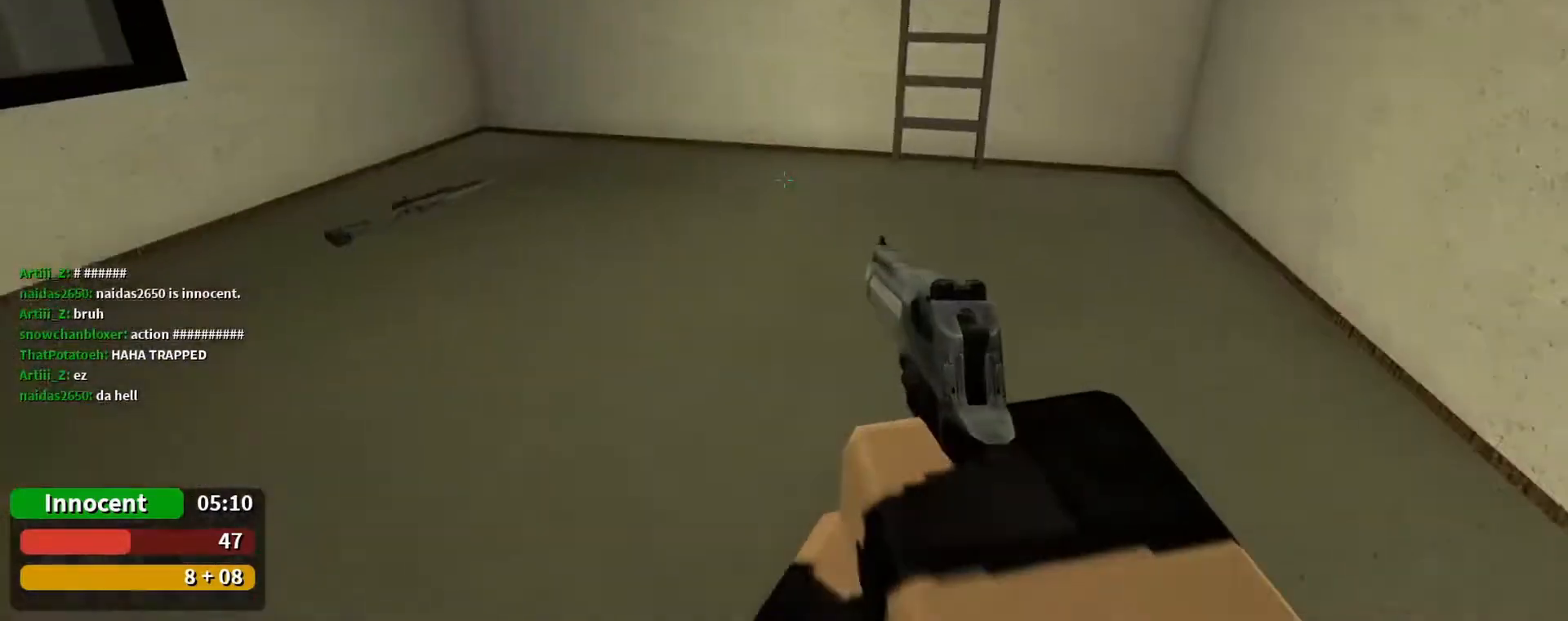
Gameplay with keyboard and mouse; each line is a JSON object with the keys and mouse buttons held at the frame after it. "events" lists presses ("down") and releases ("up") of "1", "2", "3", "4", "5", "a", "alt", "c", "caps_lock", "ctrl", "d", "e", "f", "g", "q", "r", "s", "shift", "space", "t", "tab", "v", "w", "x", "z", "mouse_left", "mouse_wheel" and "mouse_right" between this image and that frame as [ms after this image, input, new state], when the widget could be followed in between. "mouse_left", "mouse_wheel", "mouse_right" = the "left", "wheel", "right" buttons of the "mouse" list. No other keys are recorded. "wheel" means that the mouse wheel is clicked or scrolled. Not read: mouse_move.
{"keys": ["w"], "mouse": [], "events": [[267, "a", "up"]]}
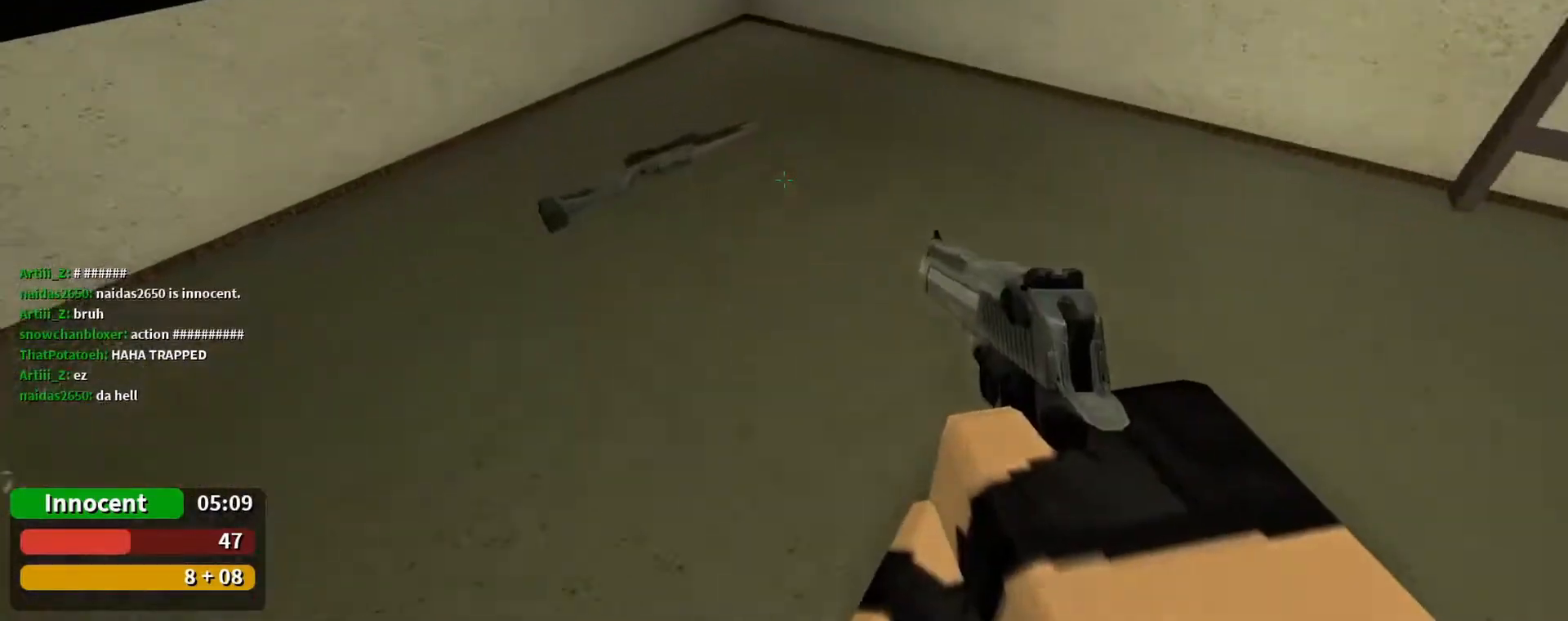
{"keys": ["w"], "mouse": [], "events": [[100, "a", "down"], [233, "a", "up"], [333, "a", "down"], [467, "a", "up"]]}
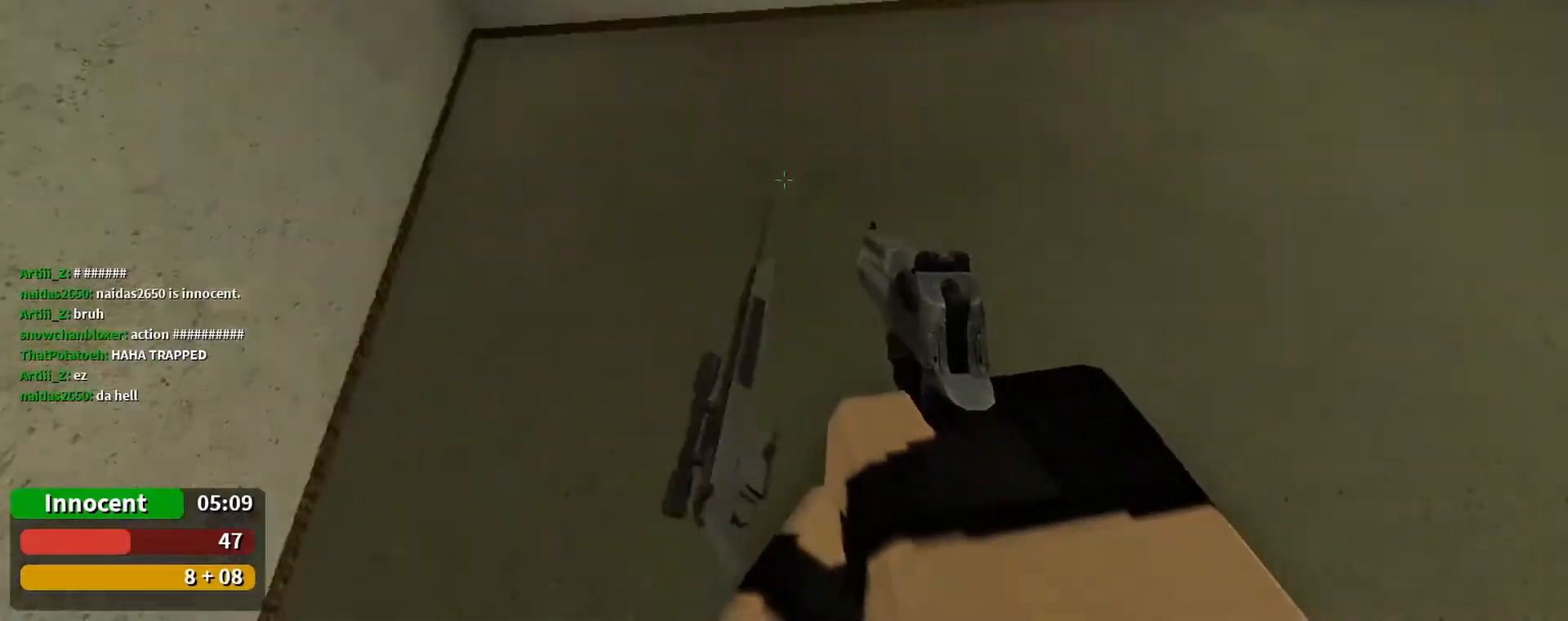
{"keys": ["w"], "mouse": [], "events": []}
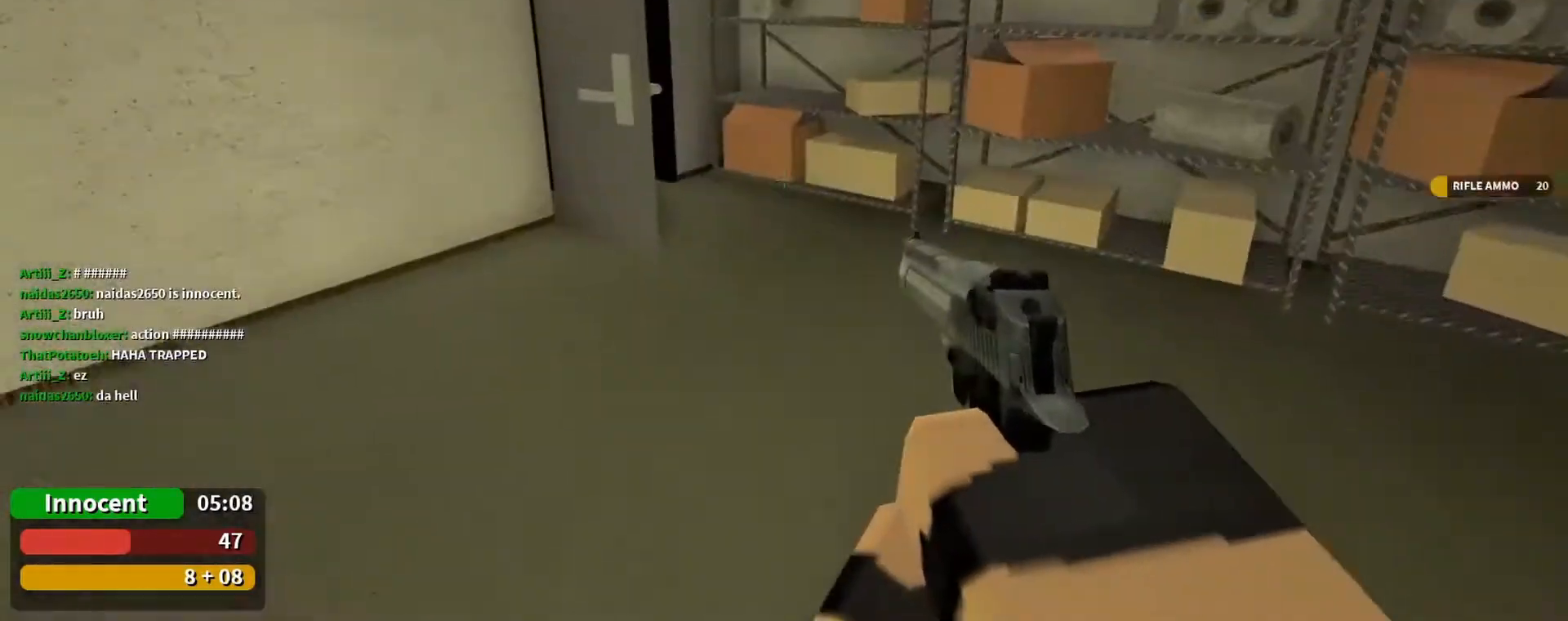
{"keys": ["w"], "mouse": [], "events": [[267, "3", "down"], [367, "3", "up"]]}
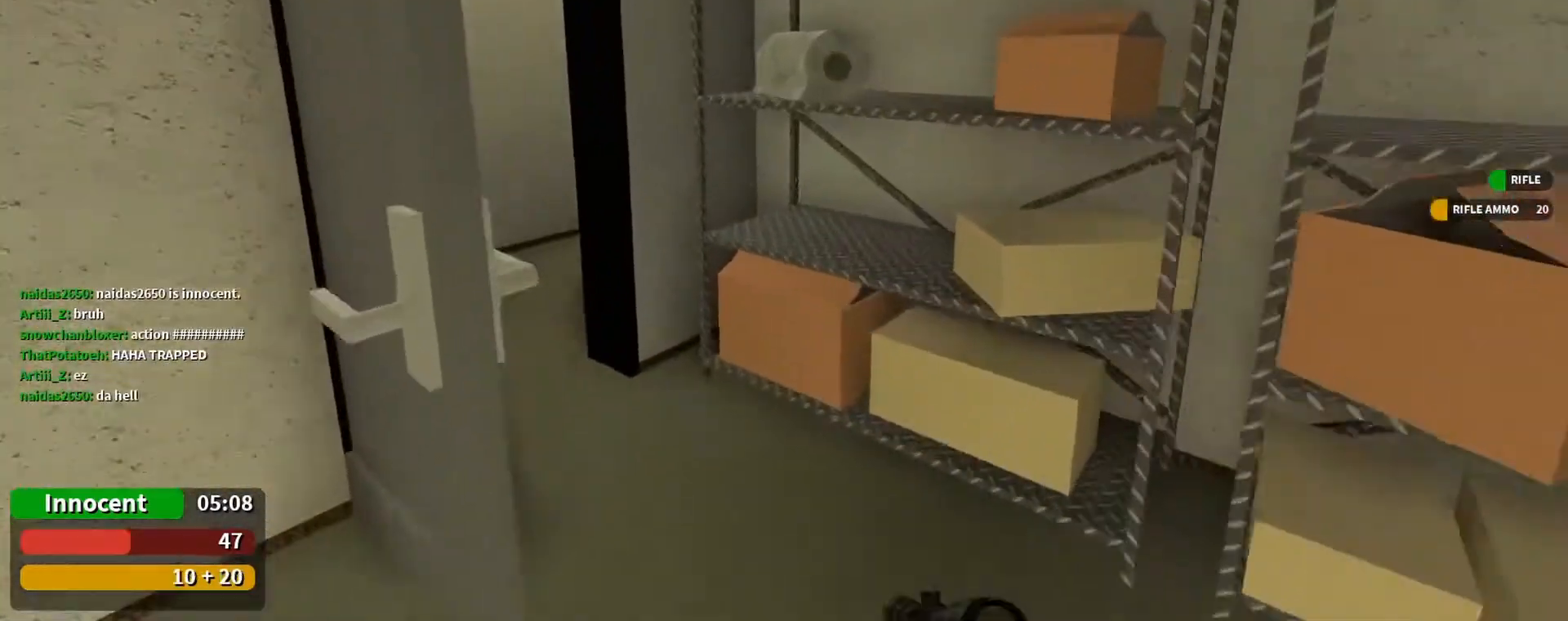
{"keys": ["w"], "mouse": [], "events": [[233, "d", "down"], [433, "d", "up"]]}
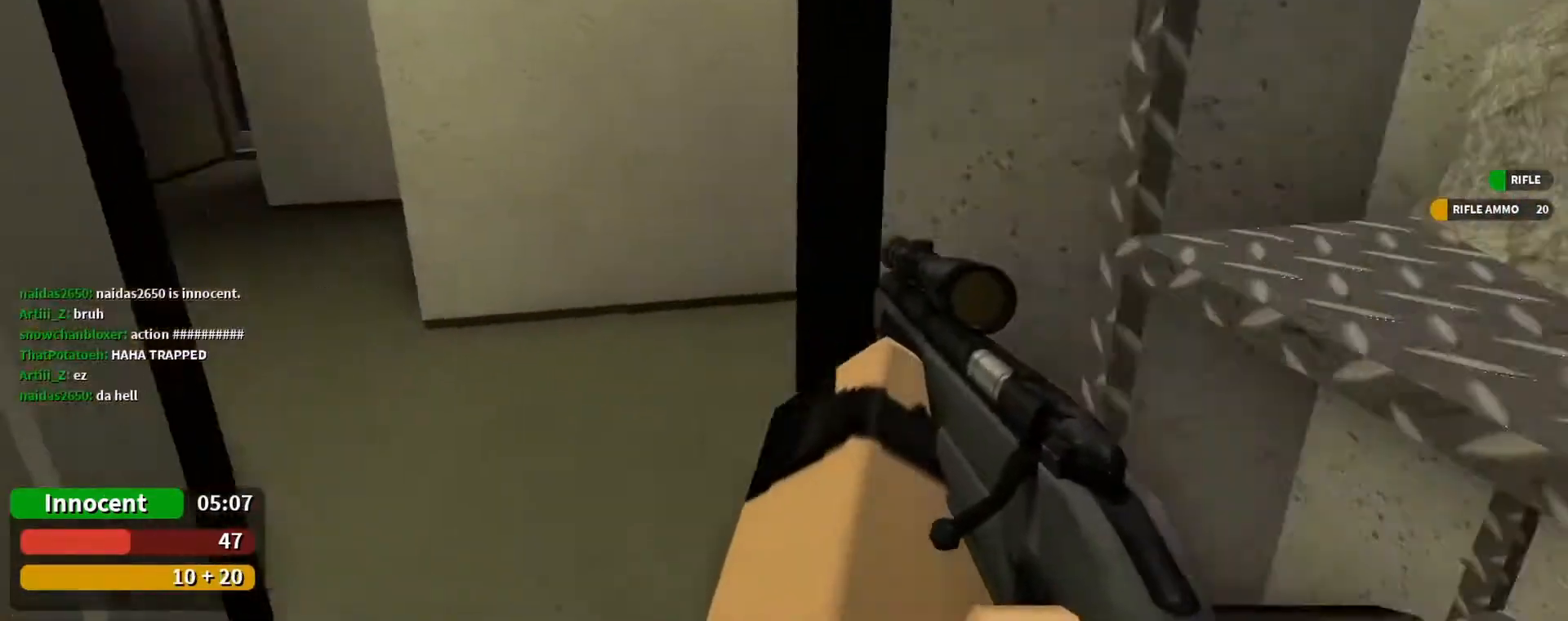
{"keys": ["w"], "mouse": [], "events": [[267, "r", "down"], [467, "r", "up"]]}
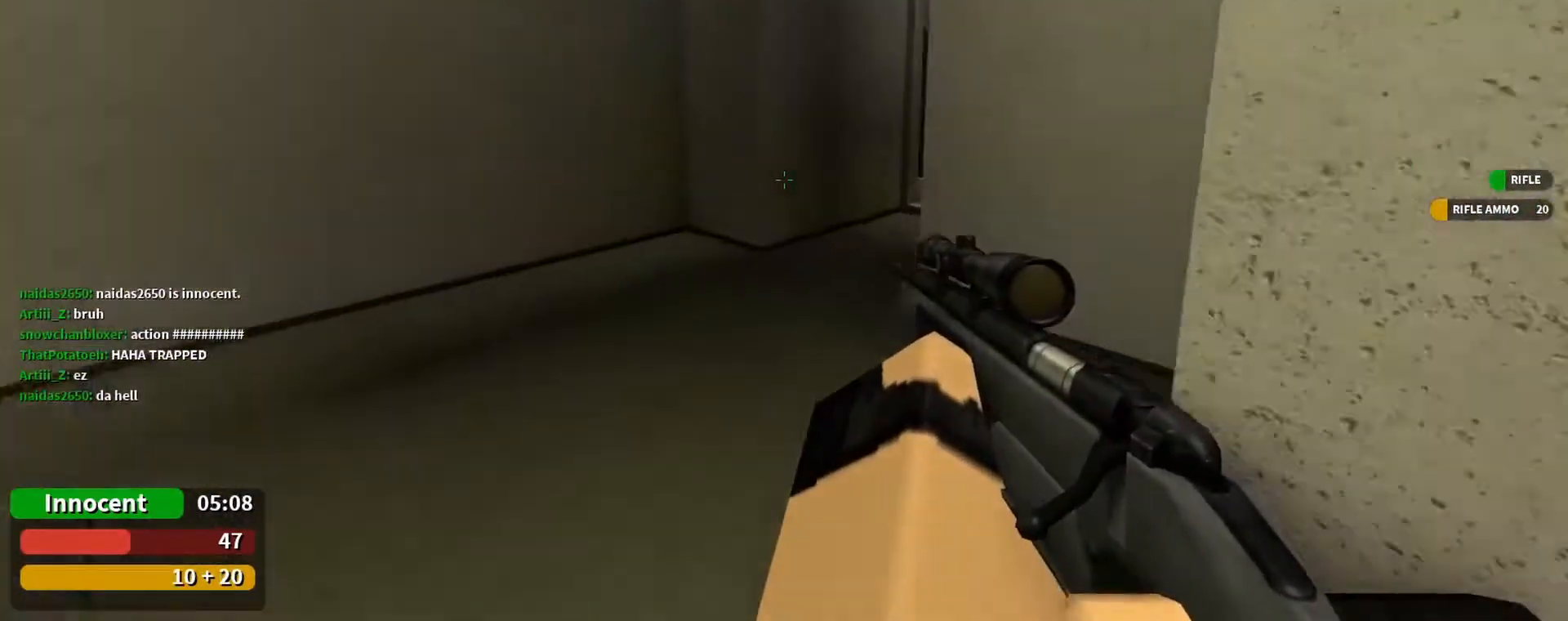
{"keys": ["w"], "mouse": [], "events": [[67, "a", "down"], [233, "a", "up"]]}
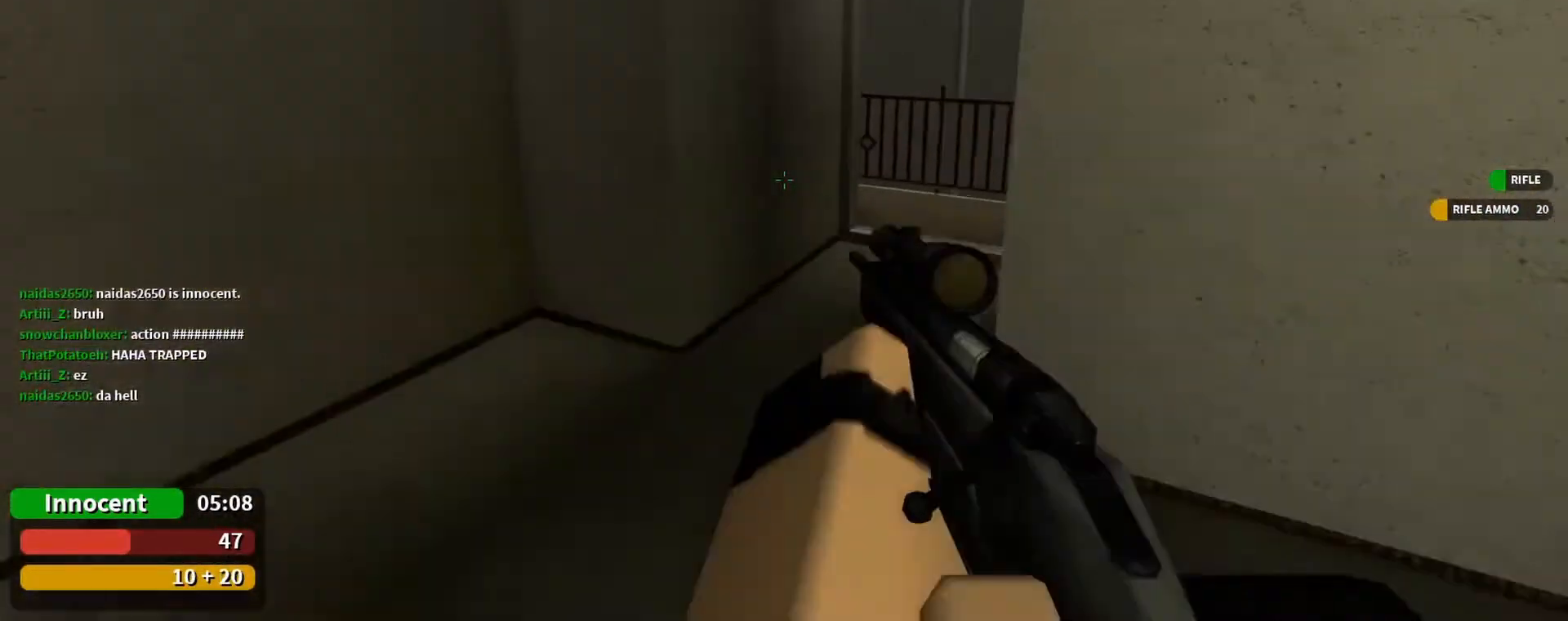
{"keys": ["w"], "mouse": [], "events": [[300, "2", "down"], [367, "2", "up"]]}
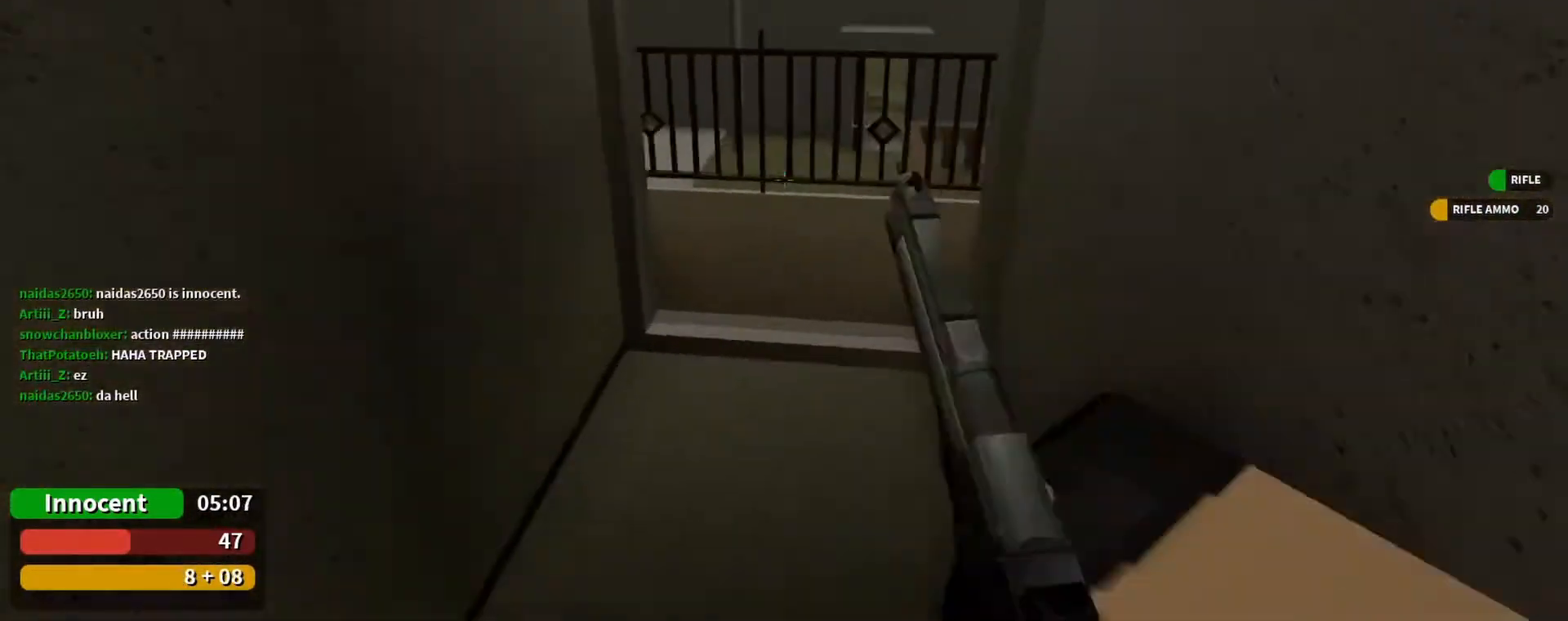
{"keys": ["w"], "mouse": [], "events": [[333, "w", "up"], [433, "w", "down"]]}
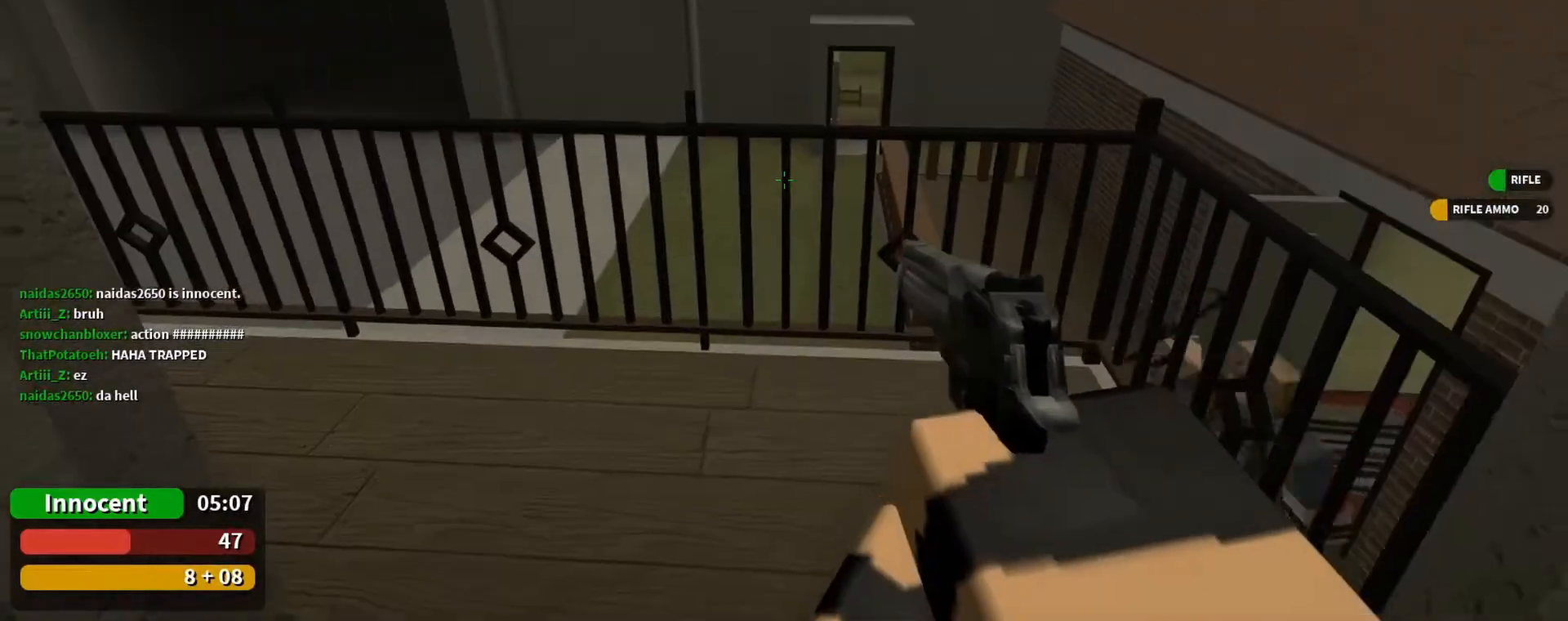
{"keys": [], "mouse": [], "events": [[133, "w", "up"], [267, "w", "down"], [300, "a", "down"], [400, "w", "up"], [467, "a", "up"]]}
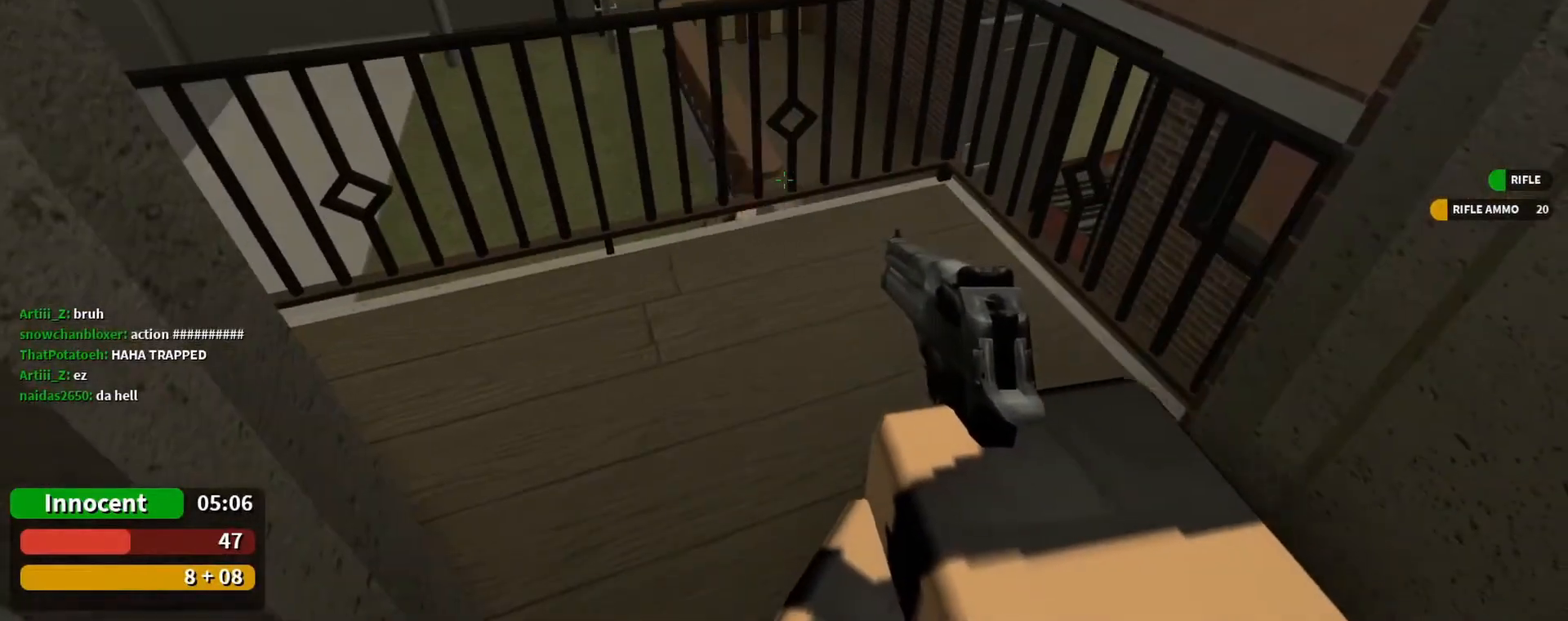
{"keys": ["s"], "mouse": [], "events": [[467, "s", "down"]]}
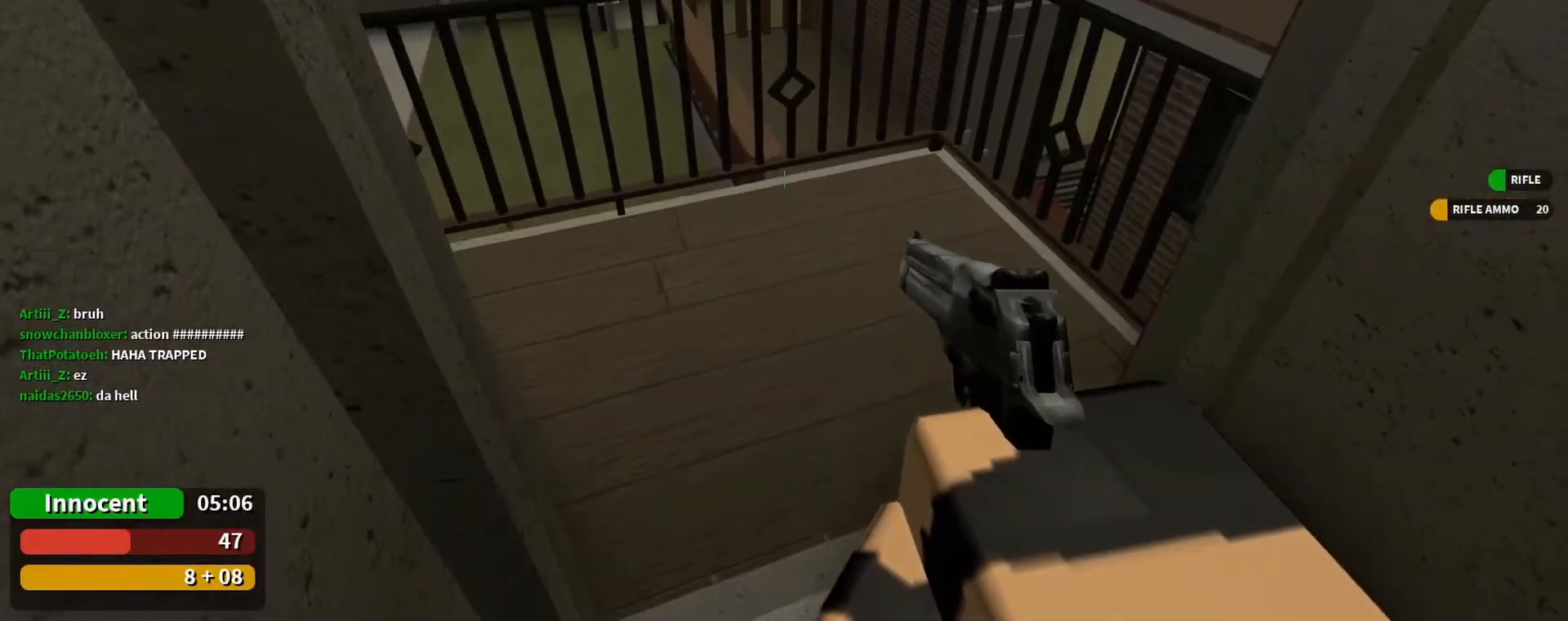
{"keys": [], "mouse": [], "events": [[33, "s", "up"], [200, "e", "down"], [300, "e", "up"]]}
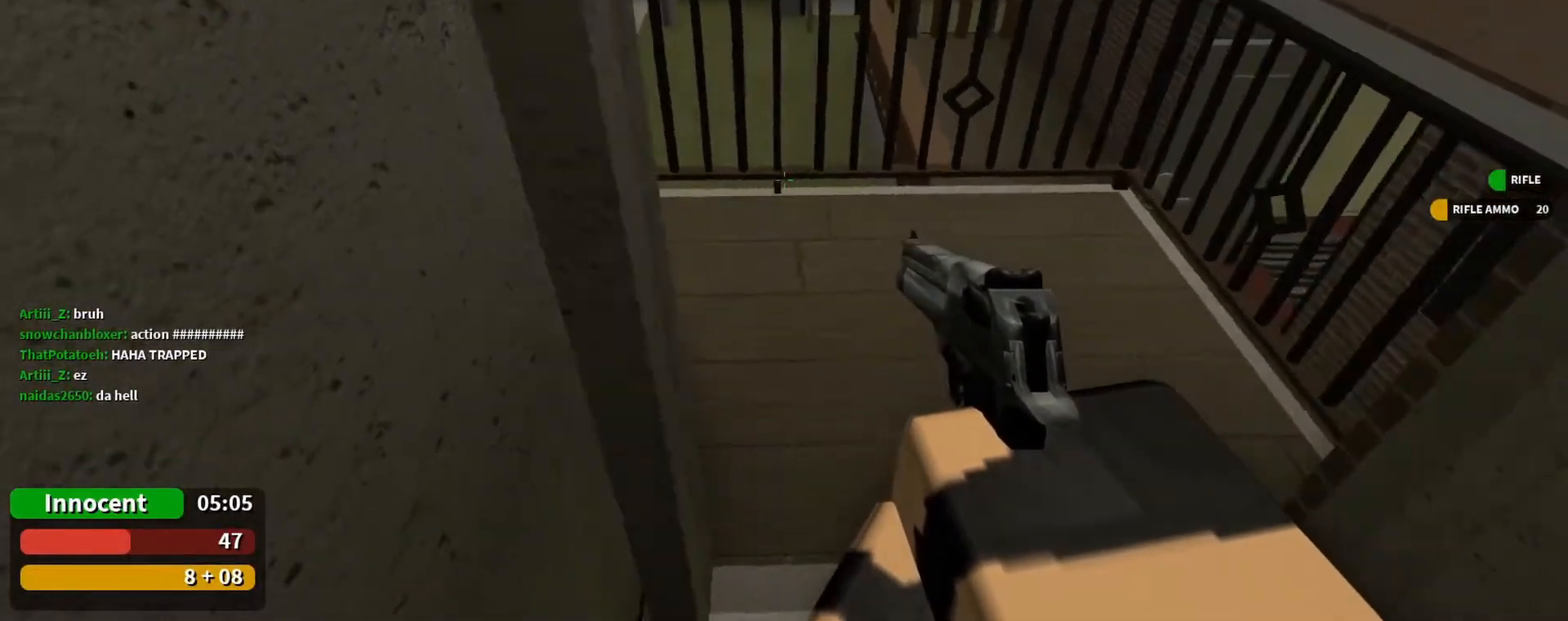
{"keys": ["d", "w"], "mouse": [], "events": [[333, "w", "down"], [400, "d", "down"]]}
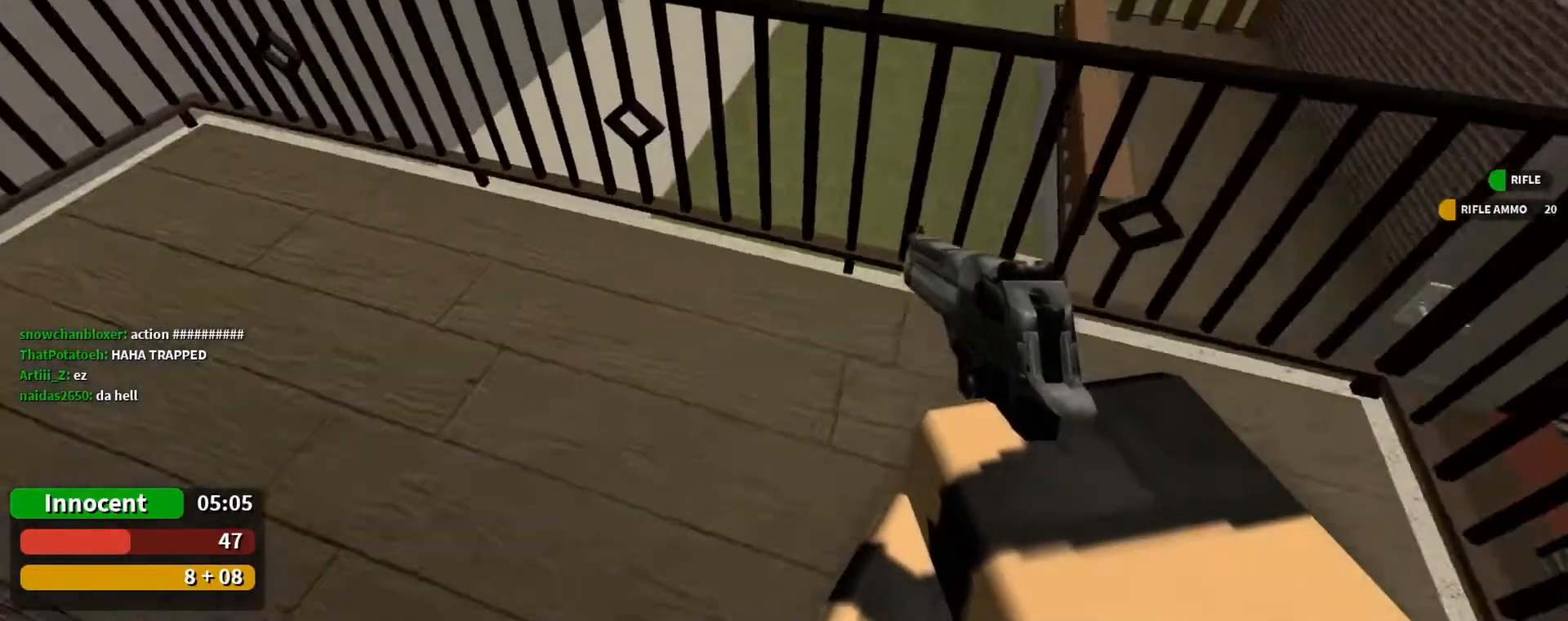
{"keys": ["w"], "mouse": [], "events": [[67, "d", "up"], [233, "a", "down"], [367, "a", "up"]]}
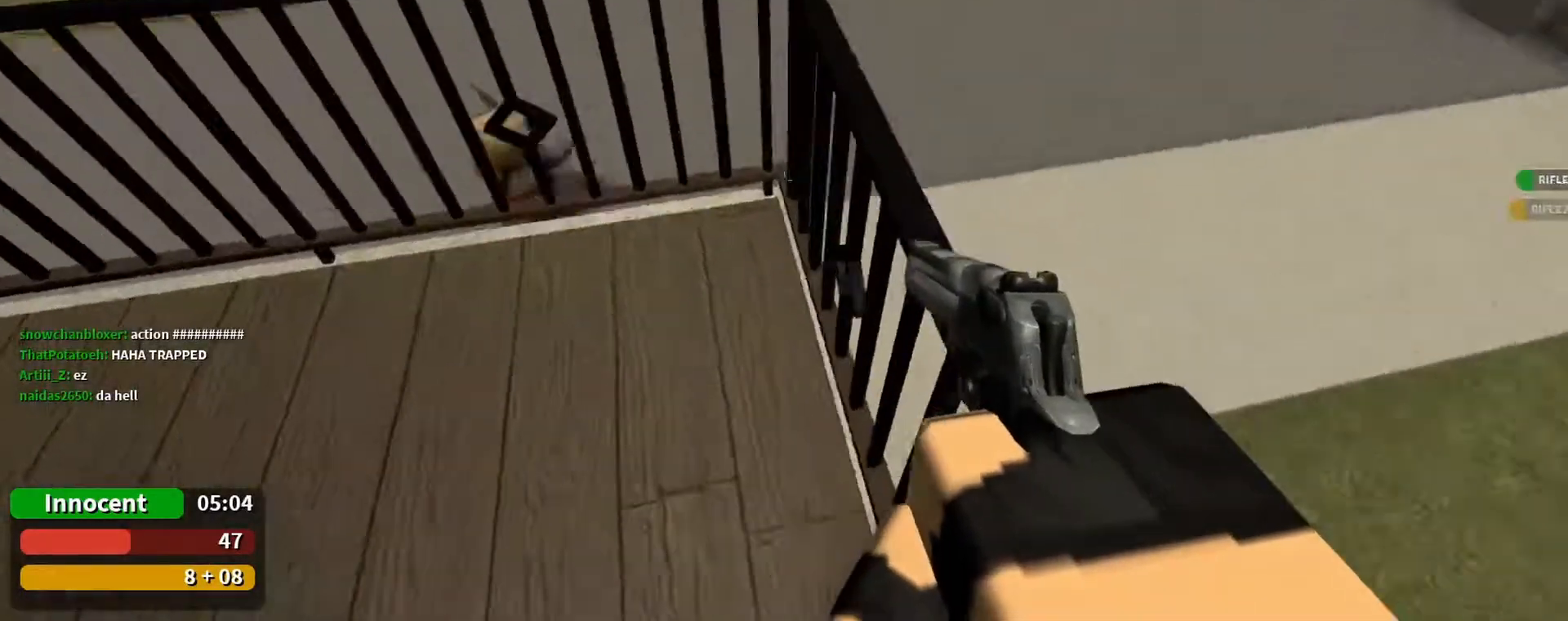
{"keys": [], "mouse": [], "events": [[67, "space", "down"], [167, "space", "up"], [300, "w", "up"]]}
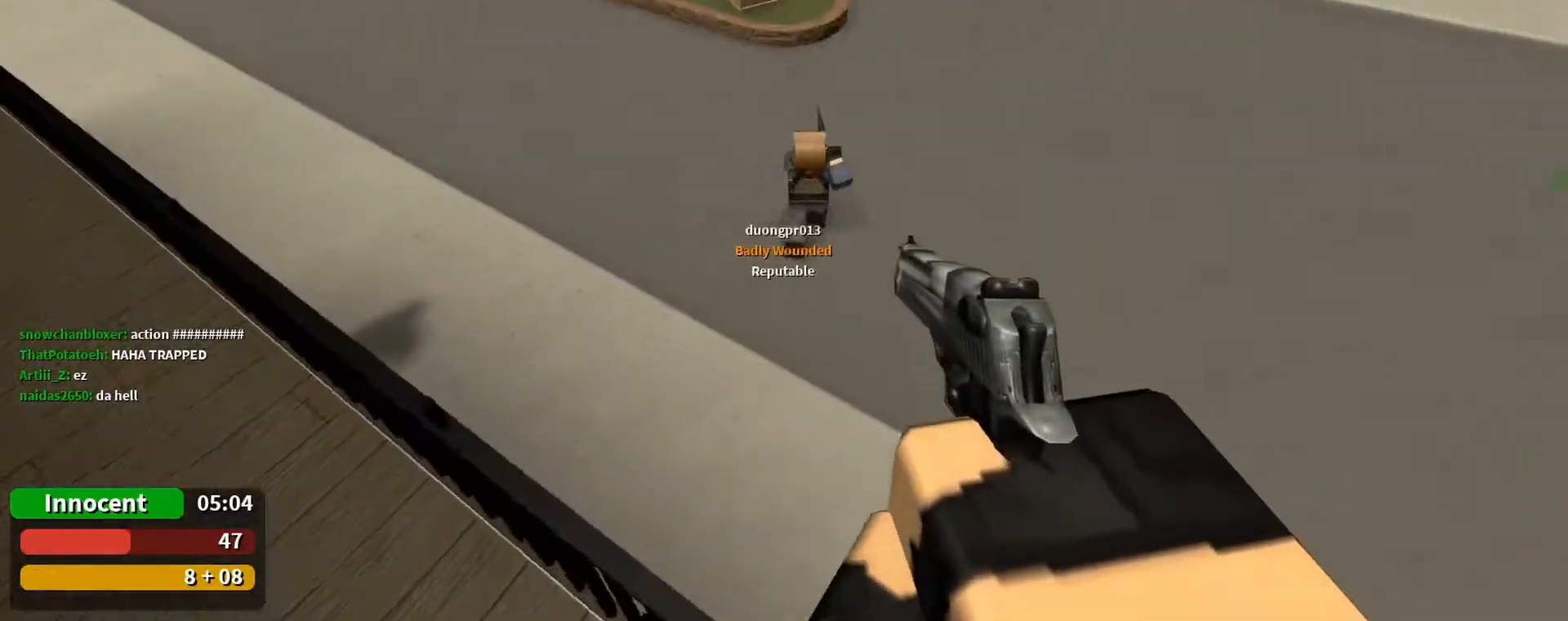
{"keys": [], "mouse": [], "events": []}
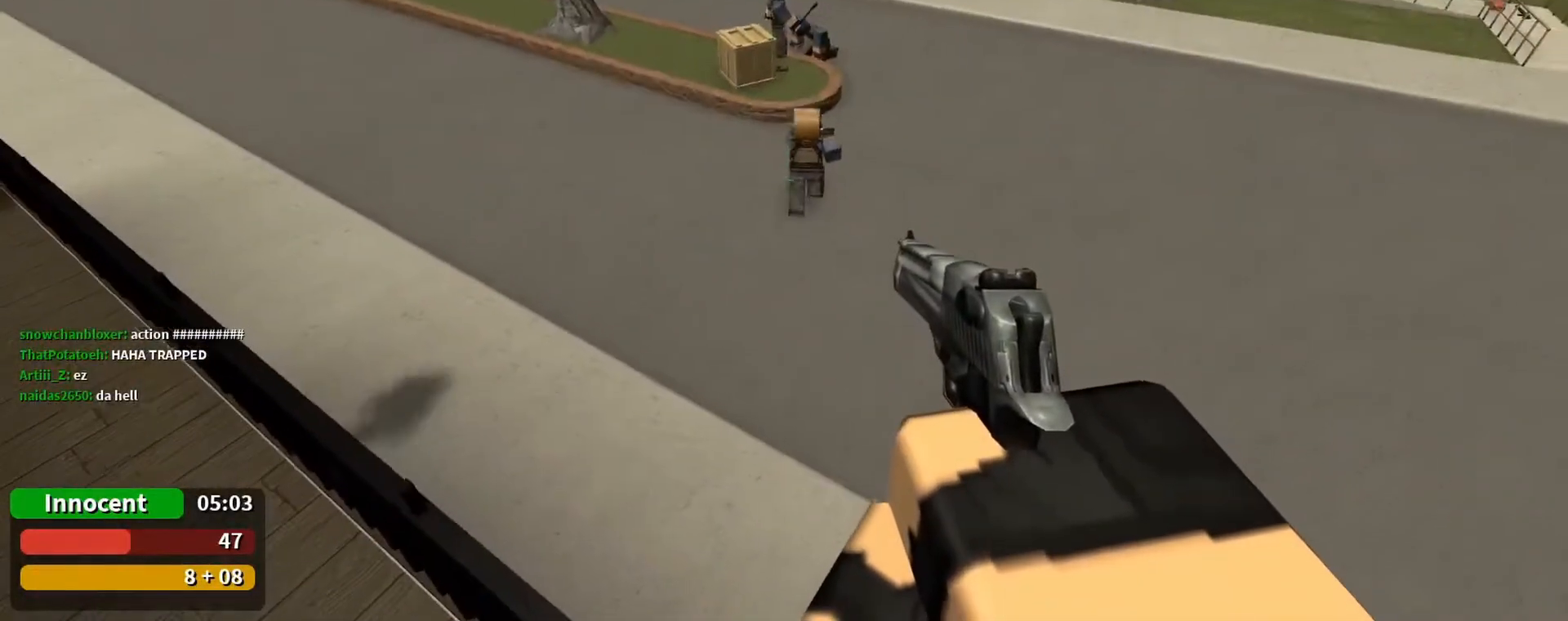
{"keys": [], "mouse": [], "events": []}
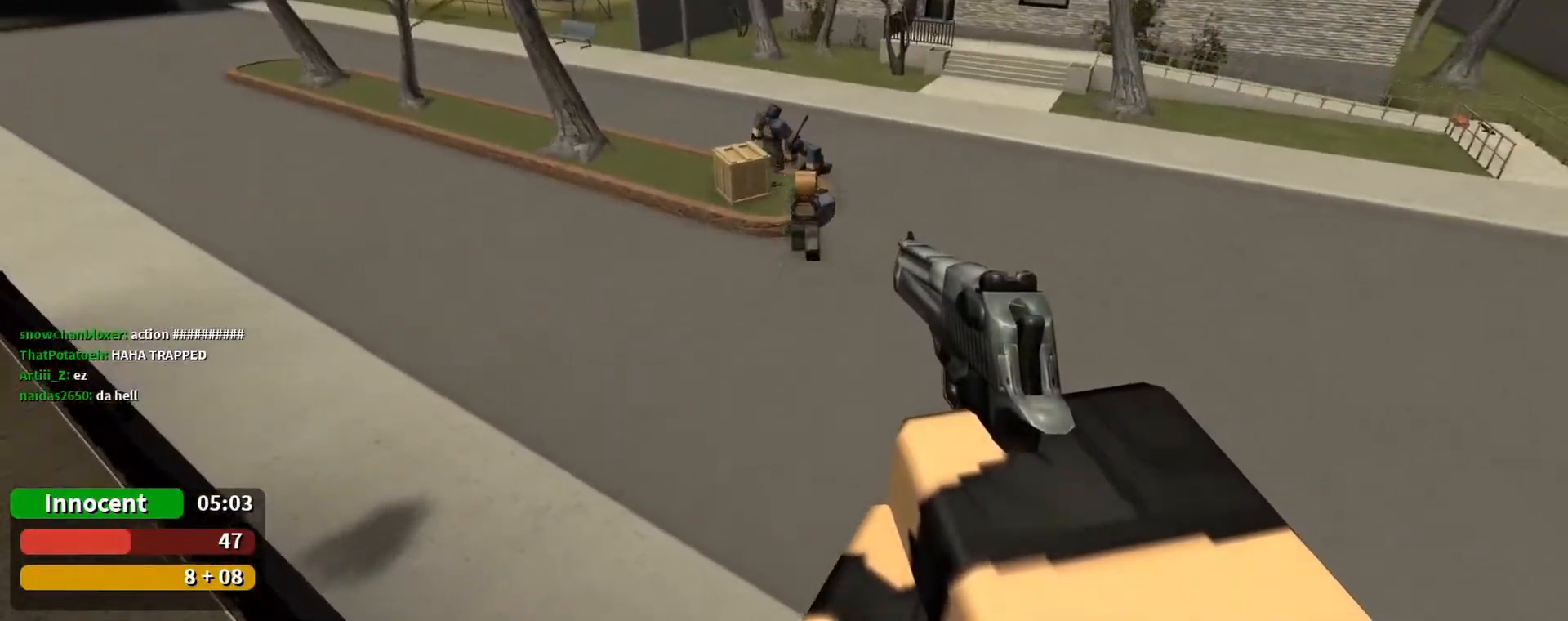
{"keys": ["s"], "mouse": [], "events": [[300, "s", "down"], [400, "3", "down"], [500, "3", "up"]]}
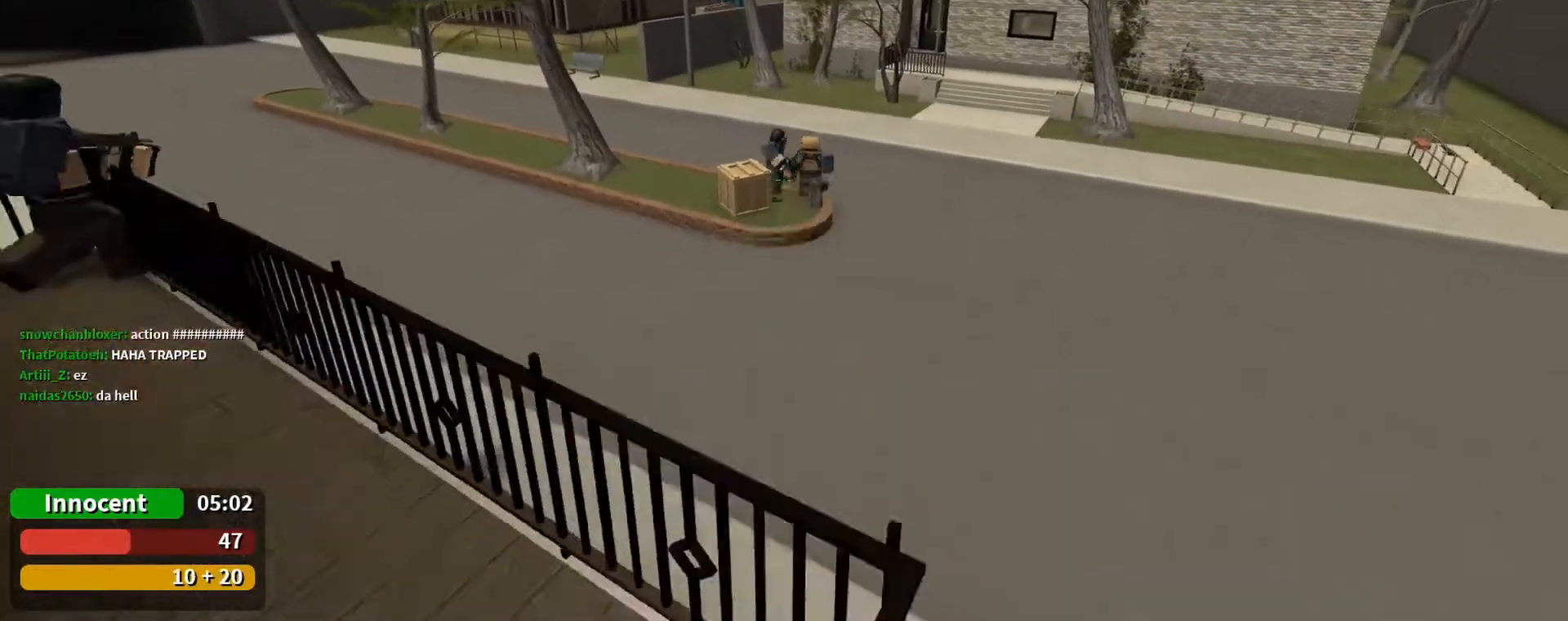
{"keys": ["w"], "mouse": [], "events": [[133, "a", "down"], [167, "s", "up"], [267, "a", "up"], [367, "a", "down"], [500, "a", "up"], [500, "w", "down"]]}
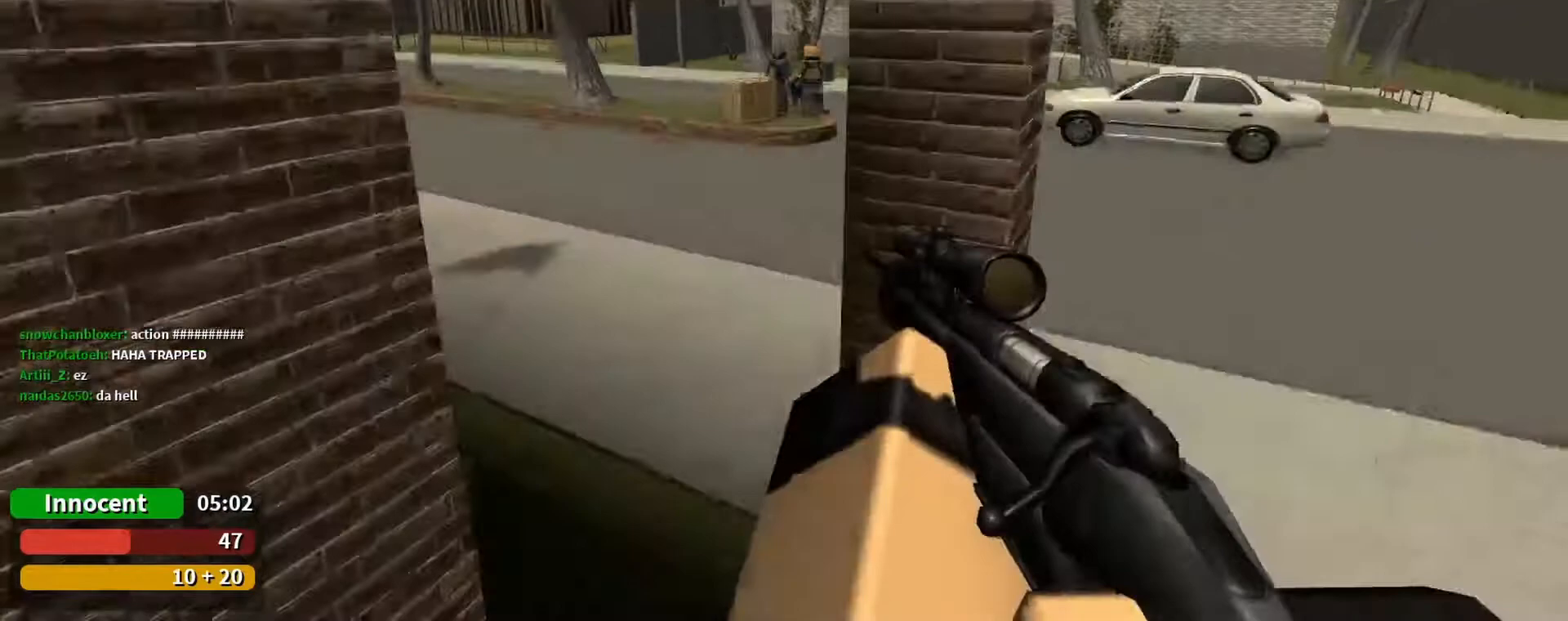
{"keys": [], "mouse": [], "events": [[33, "a", "down"], [100, "w", "up"], [200, "a", "up"], [300, "a", "down"], [367, "a", "up"]]}
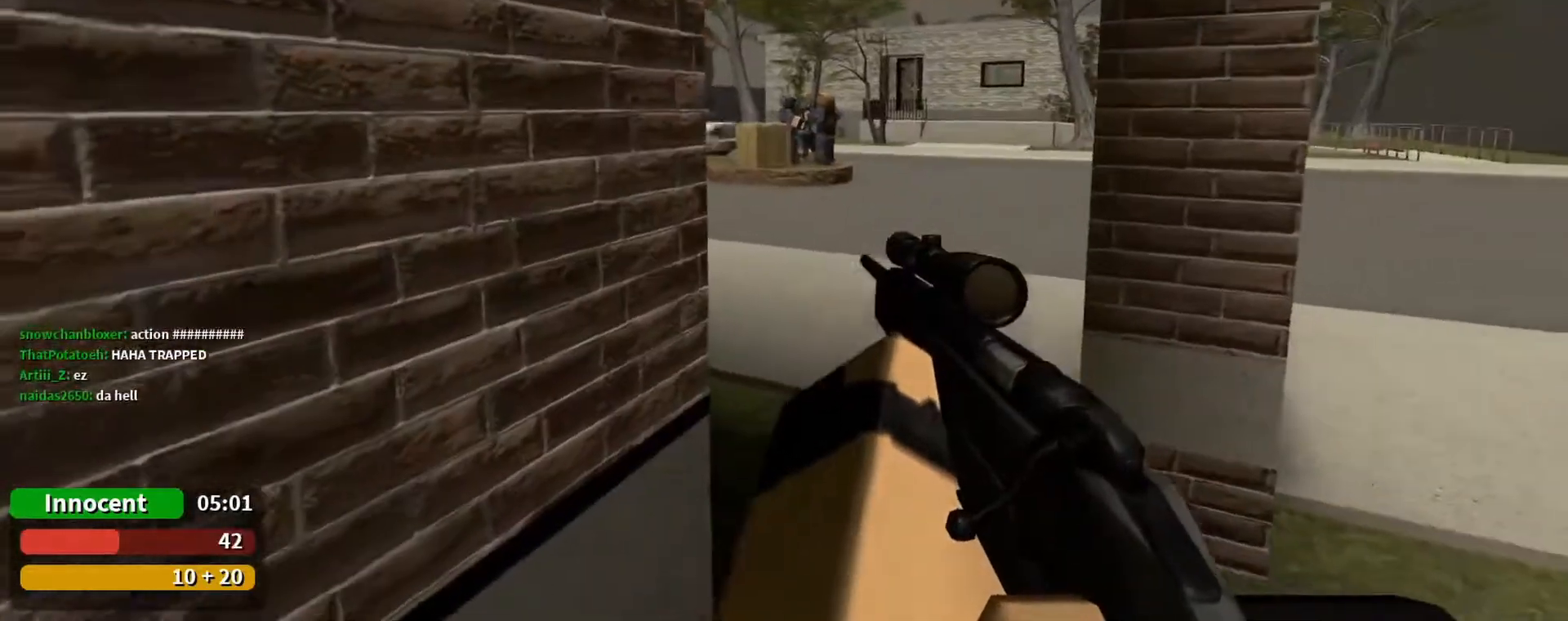
{"keys": [], "mouse": [], "events": [[433, "s", "down"], [500, "s", "up"]]}
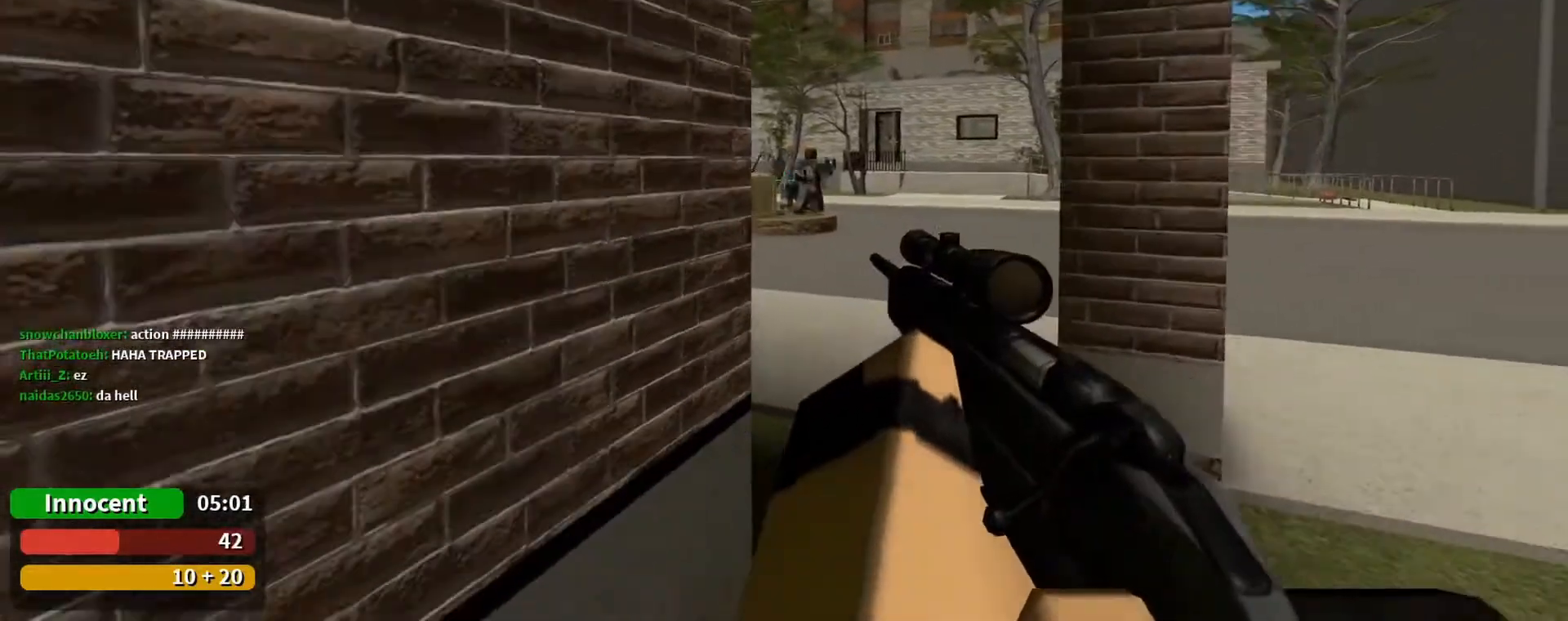
{"keys": [], "mouse": [], "events": [[367, "s", "down"], [400, "a", "down"], [467, "a", "up"], [500, "s", "up"]]}
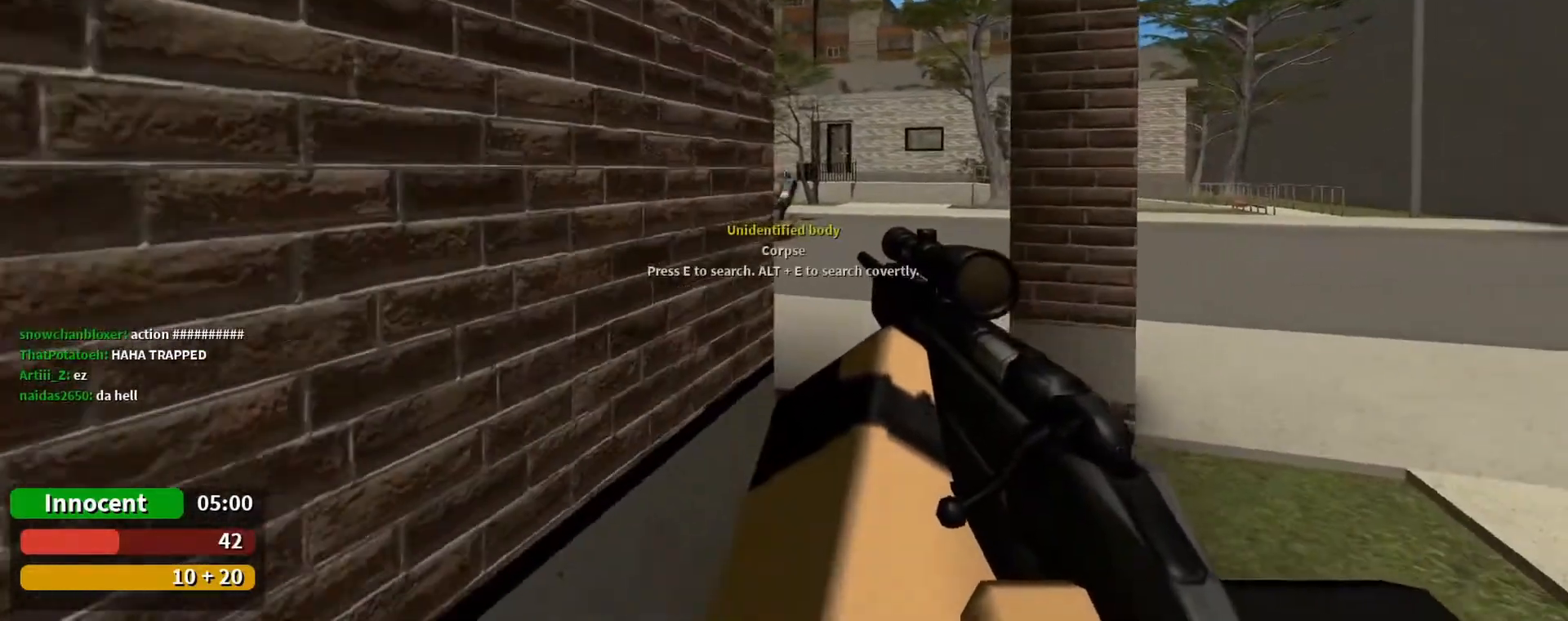
{"keys": [], "mouse": ["right"], "events": [[133, "d", "down"], [300, "d", "up"], [433, "mouse_right", "down"]]}
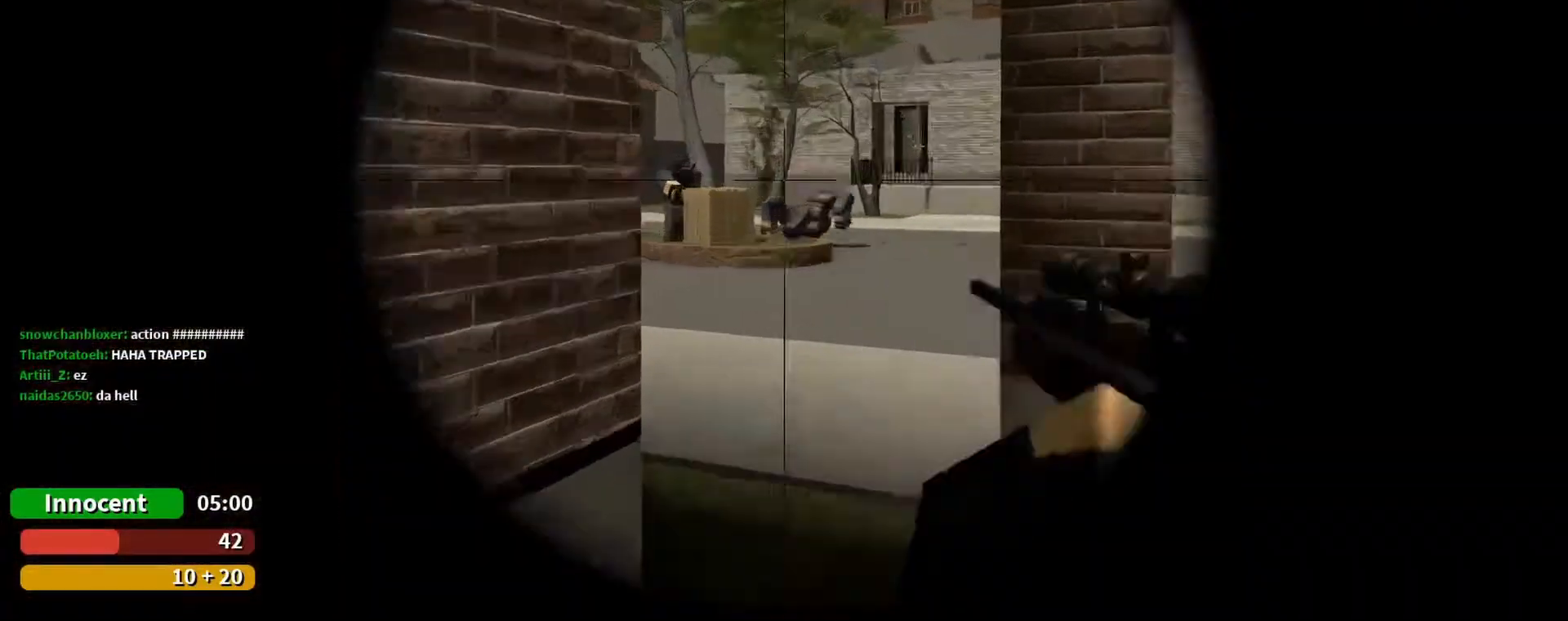
{"keys": [], "mouse": [], "events": [[33, "mouse_right", "up"], [200, "d", "down"], [300, "d", "up"]]}
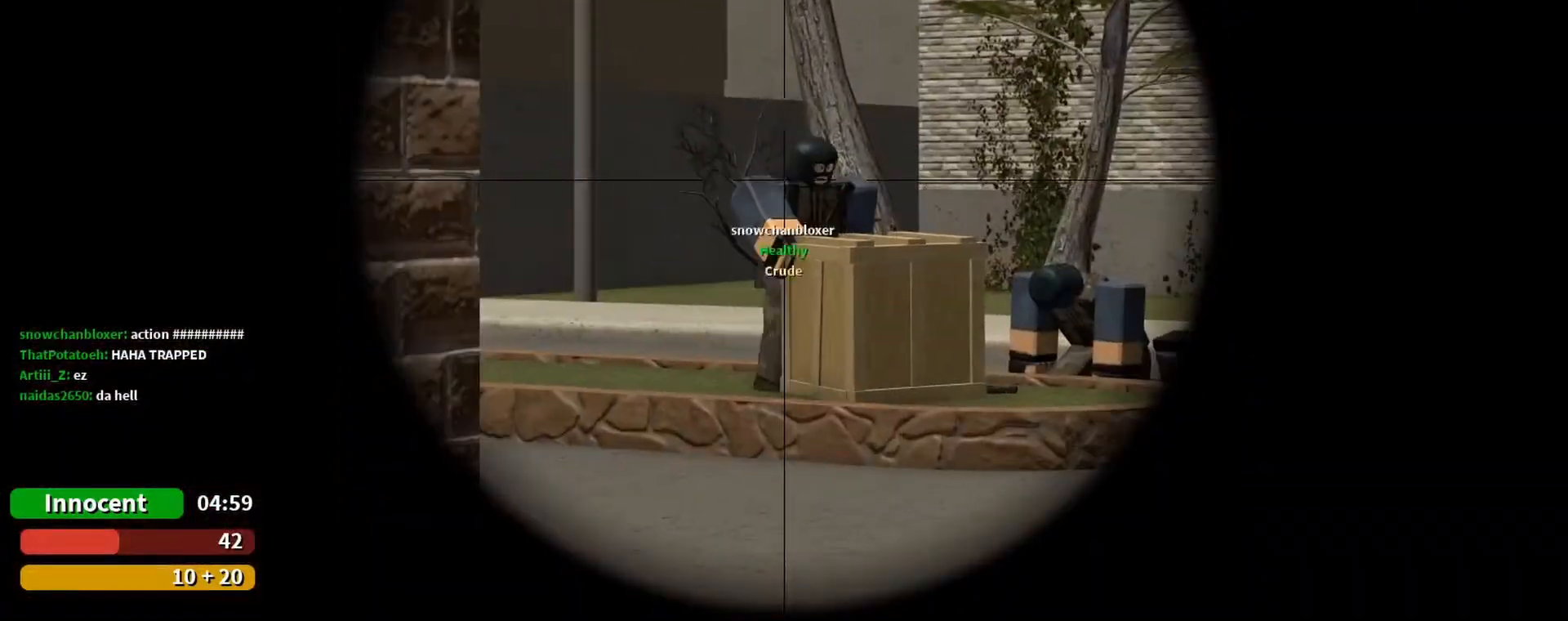
{"keys": [], "mouse": [], "events": []}
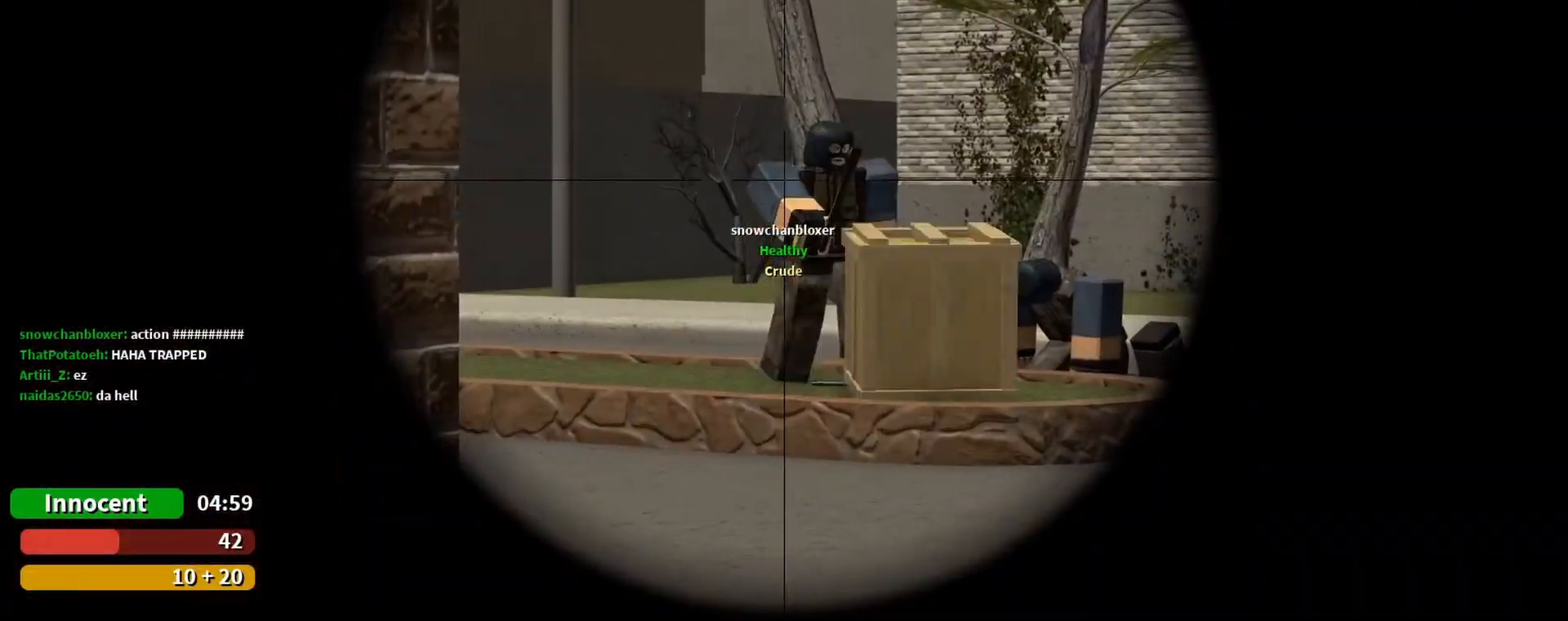
{"keys": ["d"], "mouse": [], "events": [[433, "d", "down"], [433, "mouse_right", "down"], [467, "mouse_right", "up"]]}
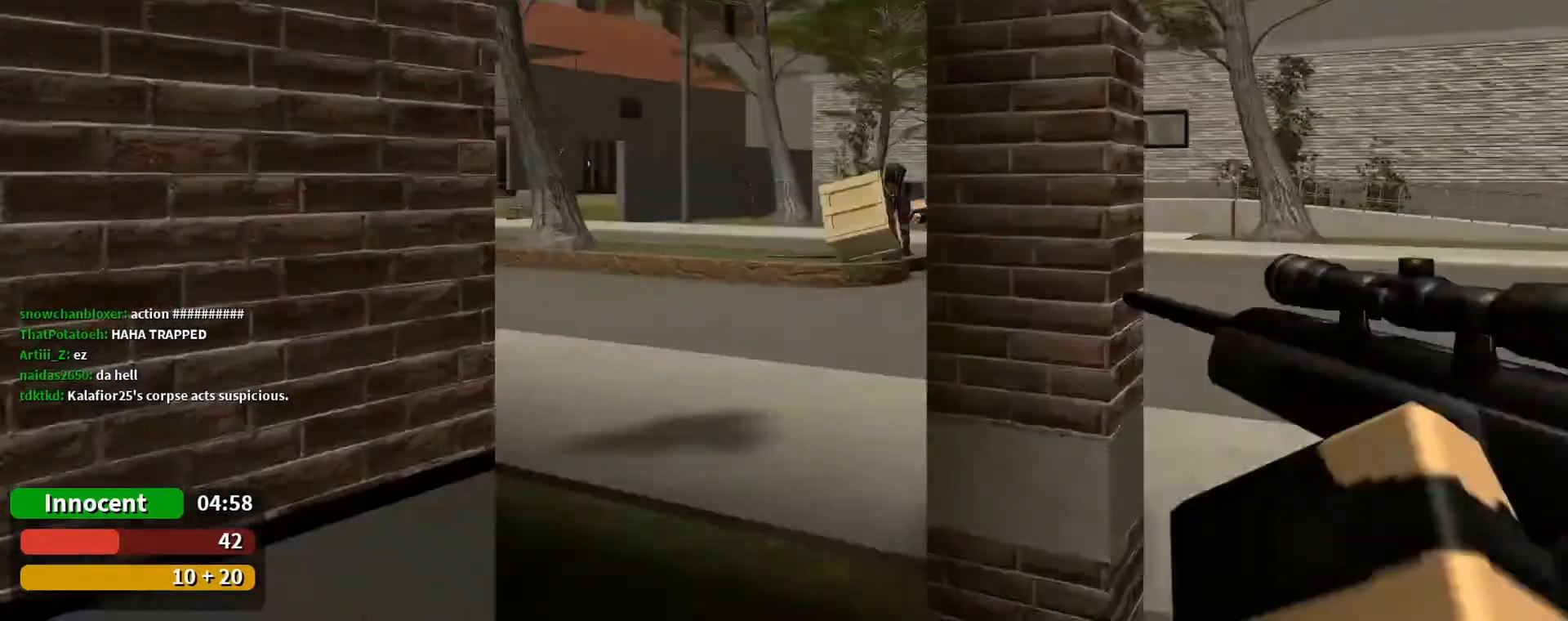
{"keys": ["d"], "mouse": [], "events": []}
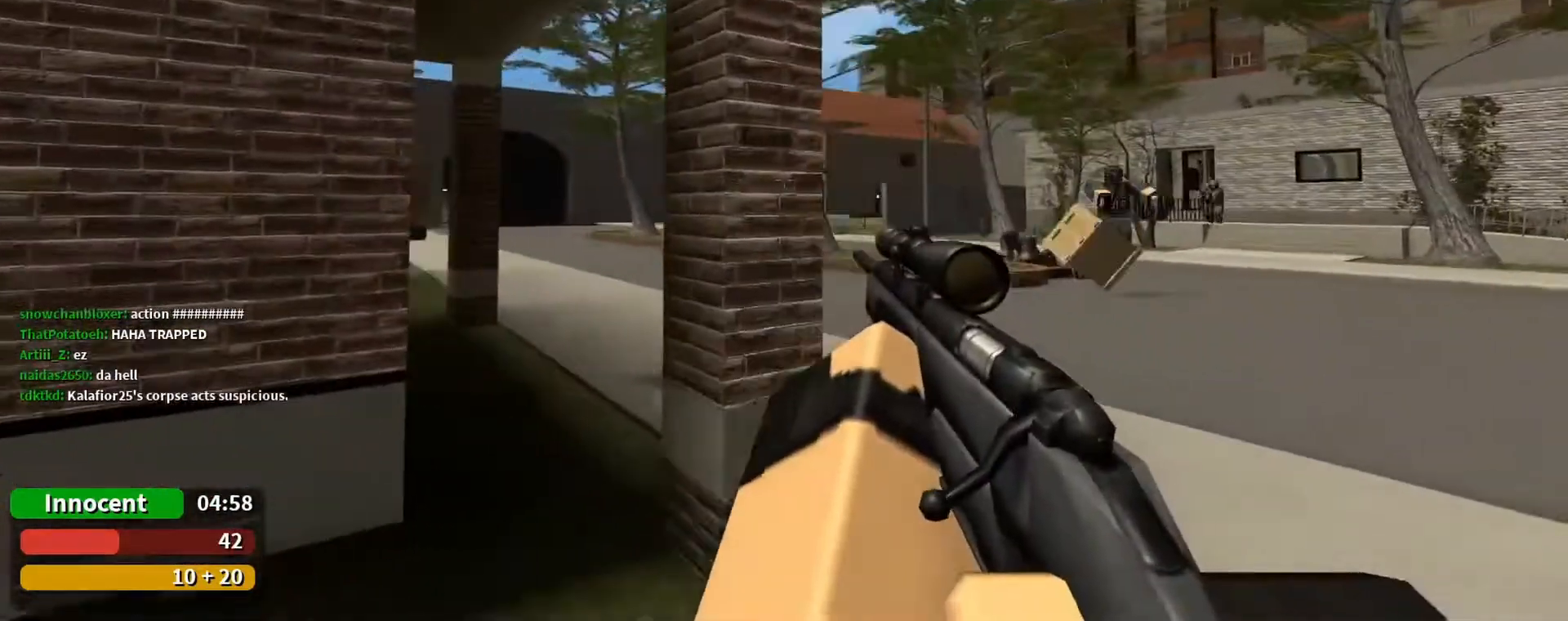
{"keys": ["d"], "mouse": [], "events": [[267, "s", "down"], [500, "s", "up"]]}
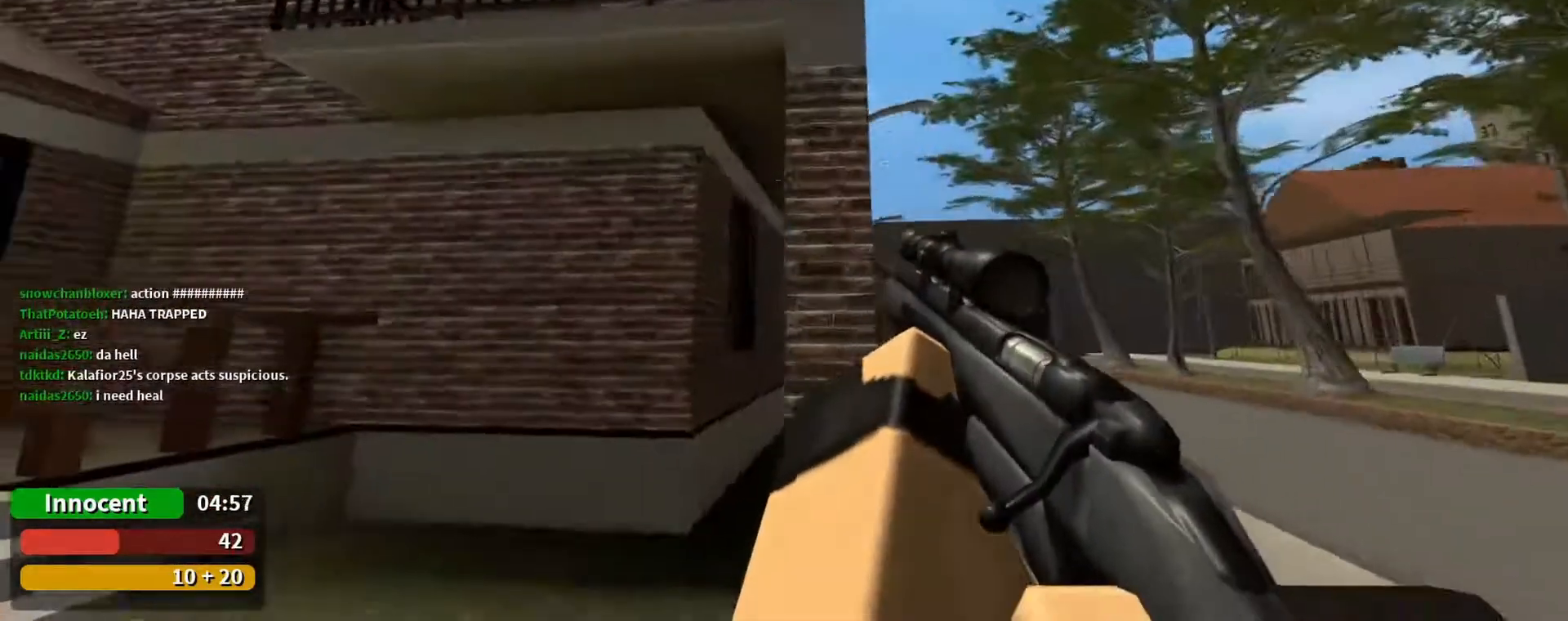
{"keys": ["d", "s"], "mouse": [], "events": [[333, "s", "down"]]}
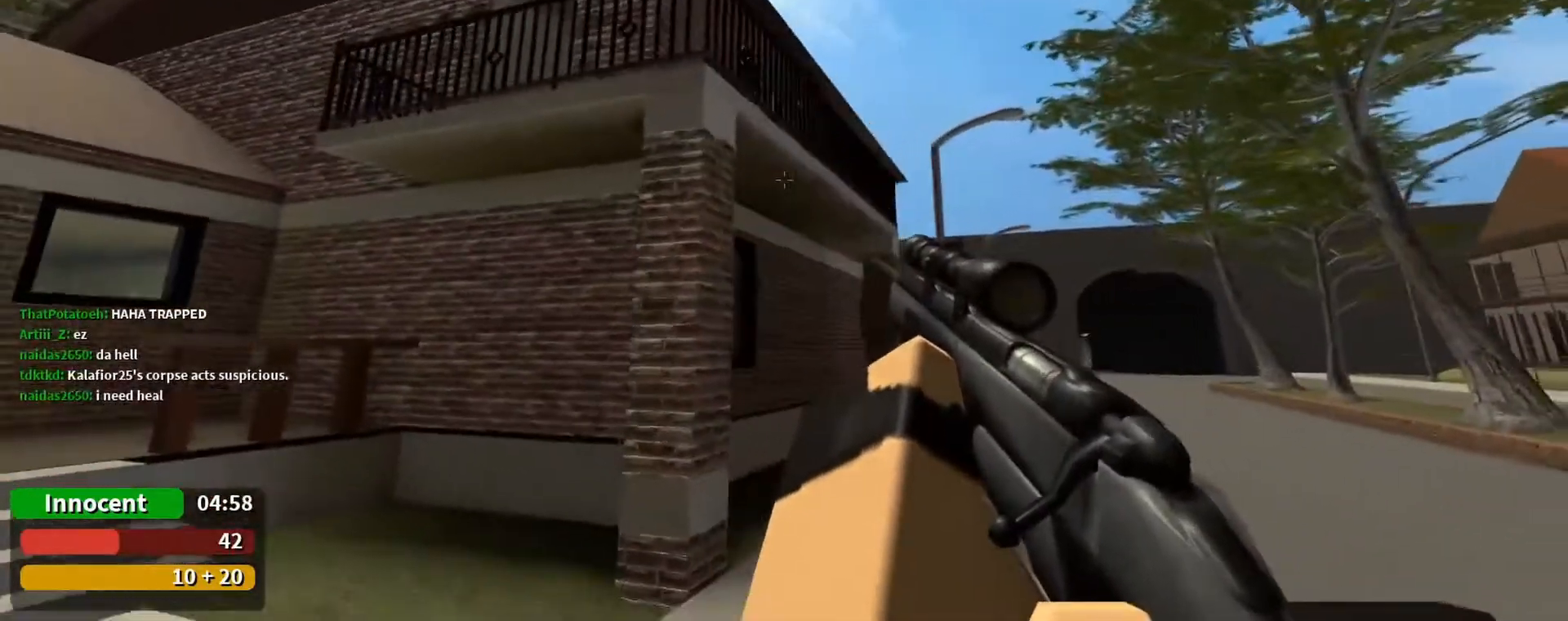
{"keys": ["s"], "mouse": [], "events": [[500, "d", "up"]]}
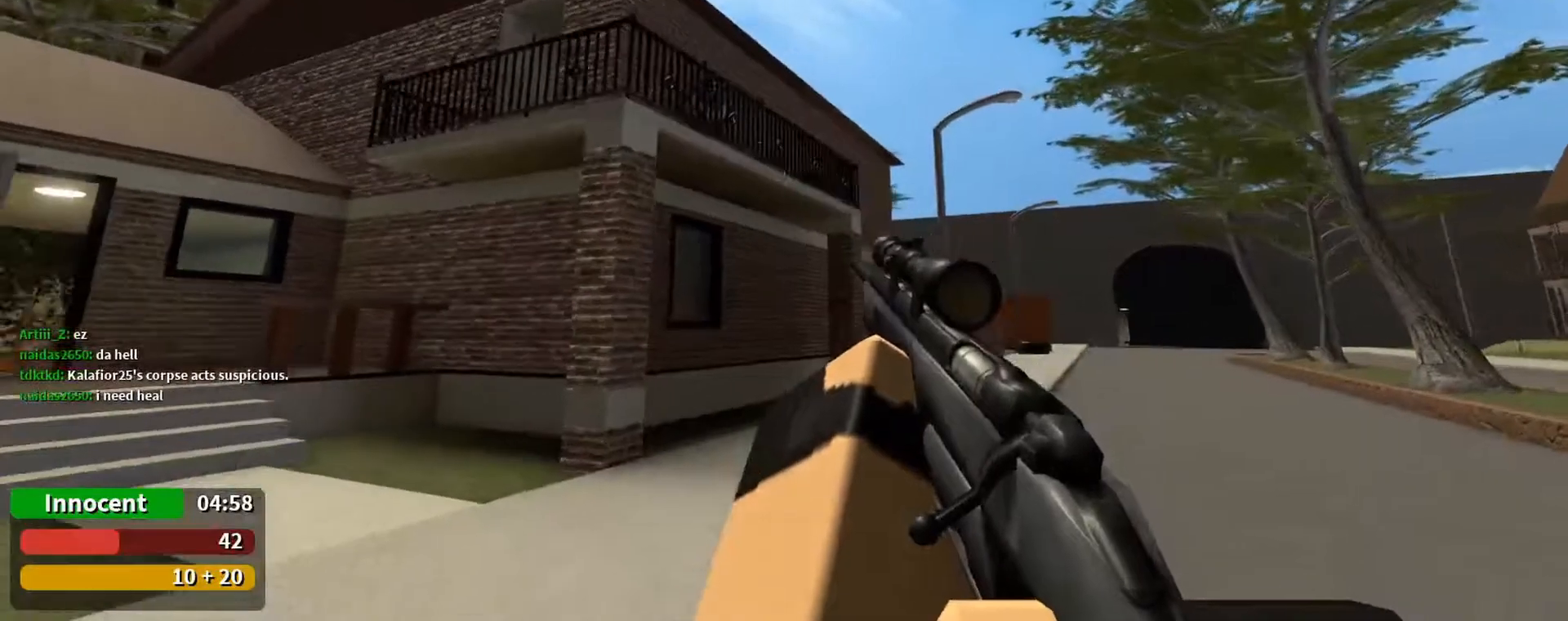
{"keys": ["s"], "mouse": [], "events": [[33, "s", "up"], [100, "s", "down"], [333, "mouse_right", "down"], [367, "s", "up"], [400, "mouse_right", "up"], [400, "s", "down"]]}